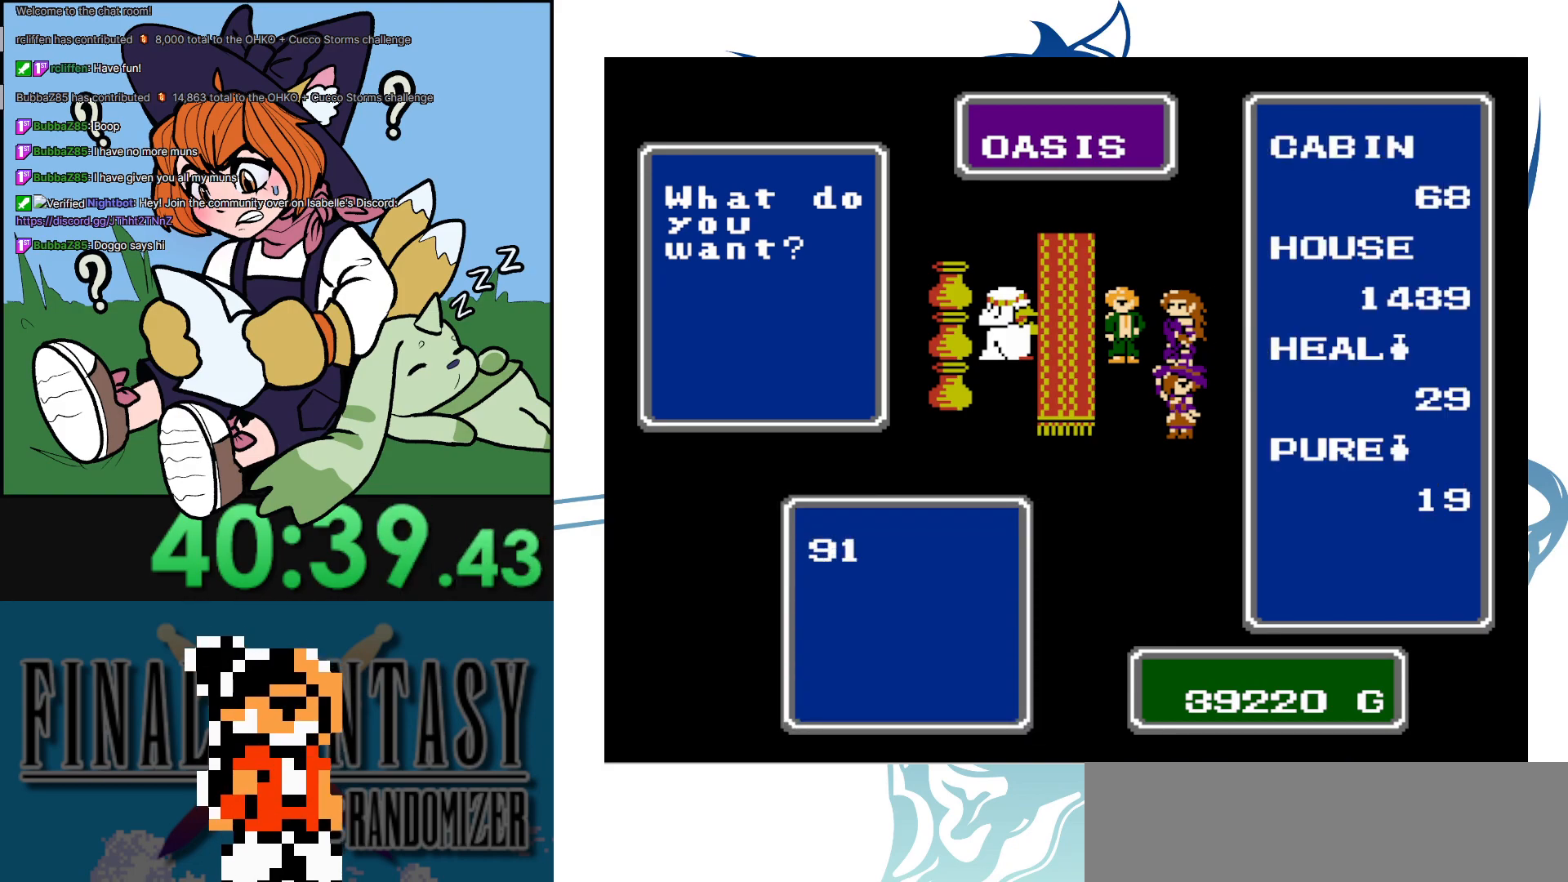
Gameplay with a controller (Nintendo layout); each line is a JSON object with the inputs held at the frame after it. "events" lists button and stick changes between this image and that frame as [ms after this image, input, new state], when the widget could be followed in between. Not read: DPAD_LEFT DPAD_RIGHT L3 R3.
{"buttons": [], "events": []}
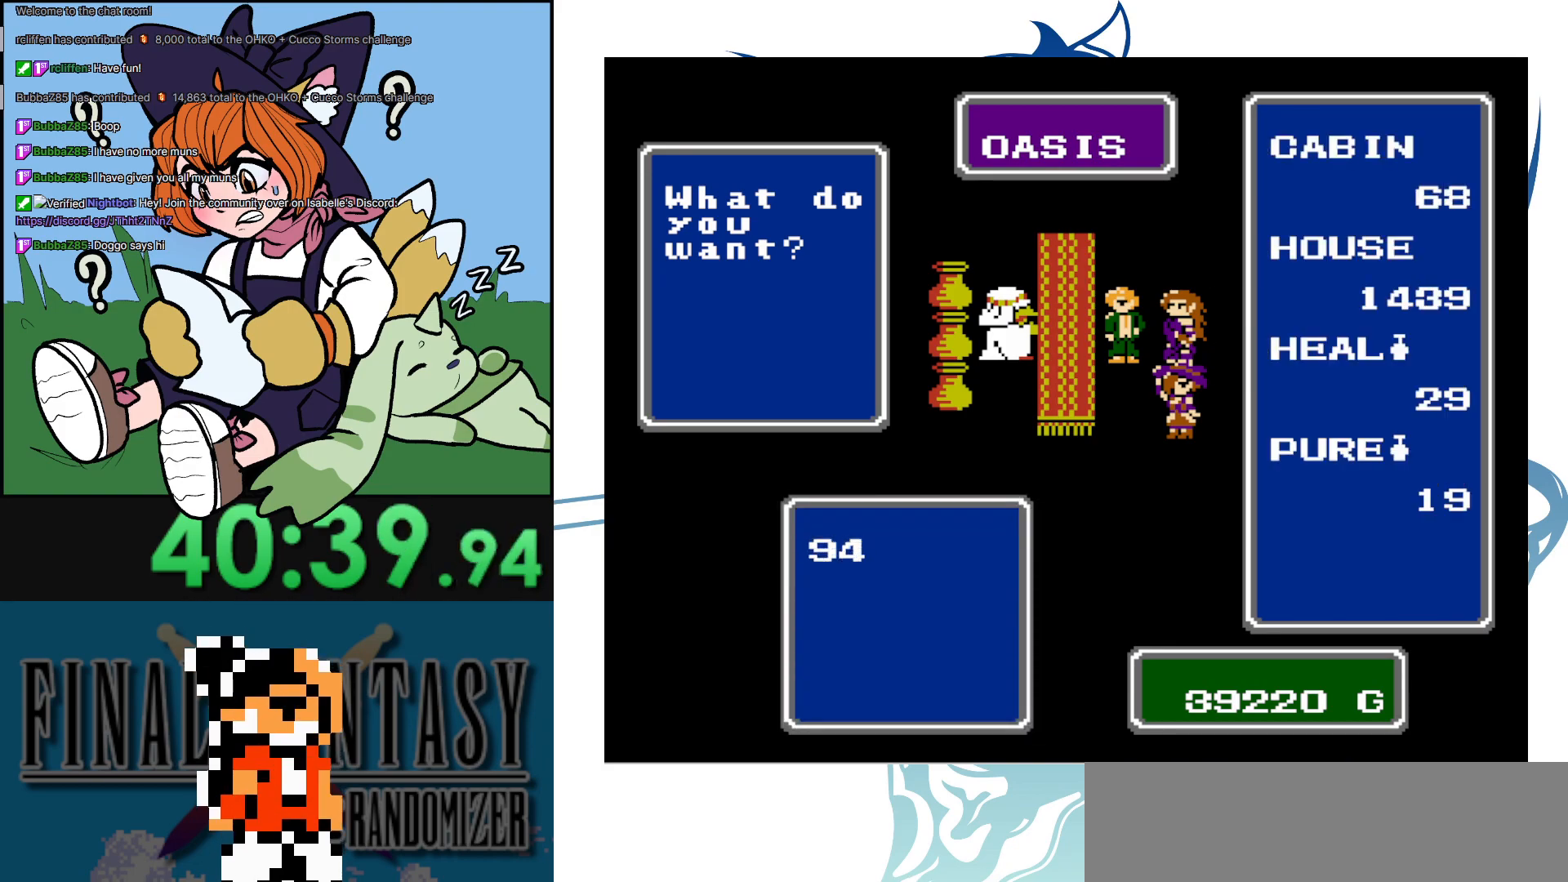
{"buttons": [], "events": []}
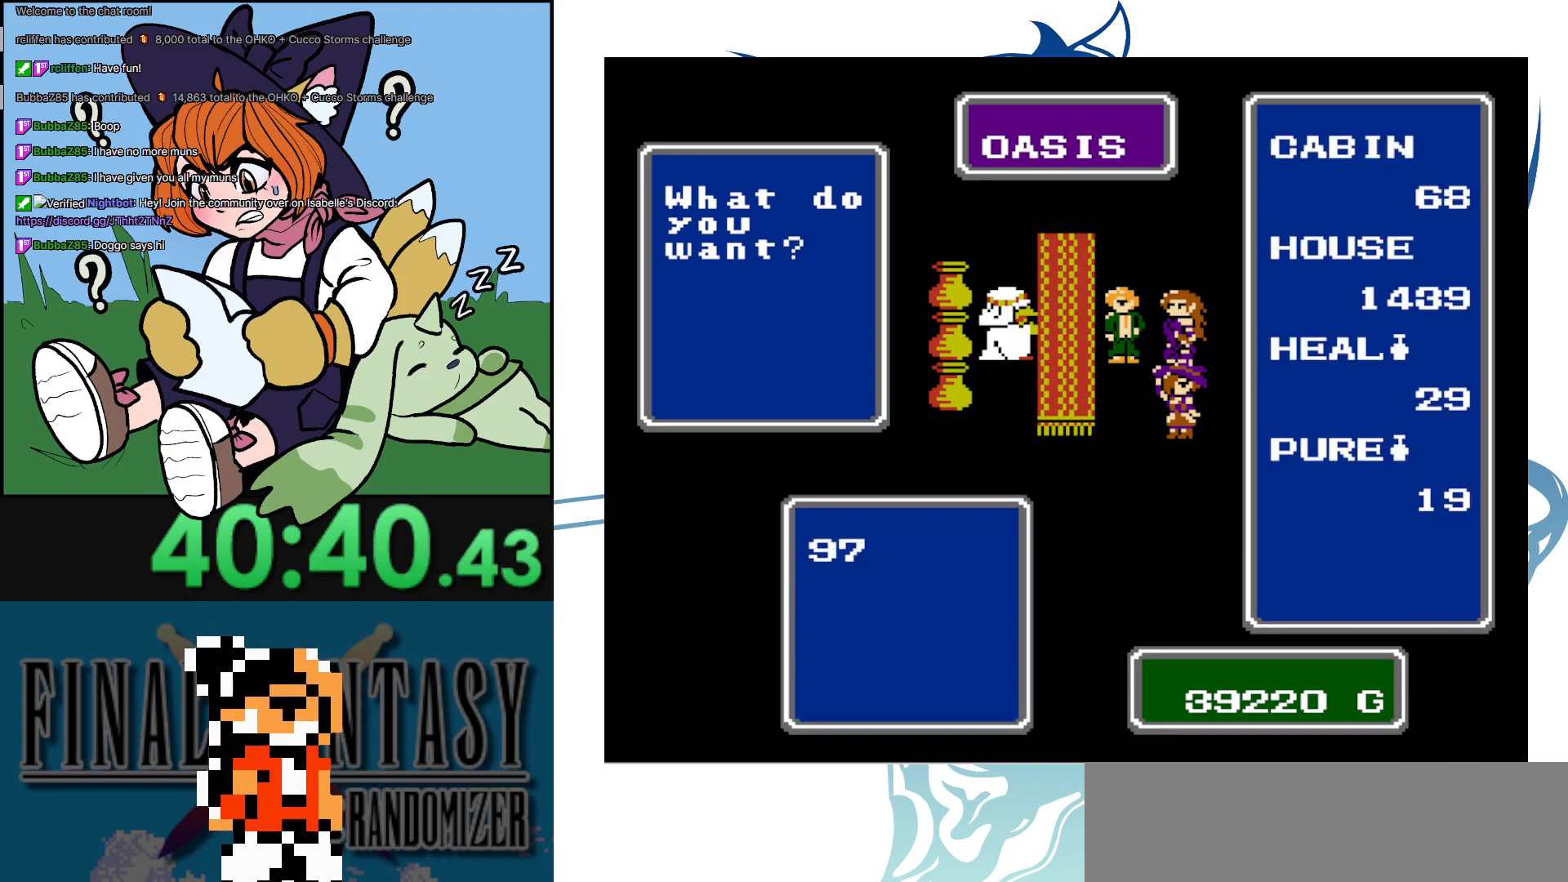
{"buttons": [], "events": []}
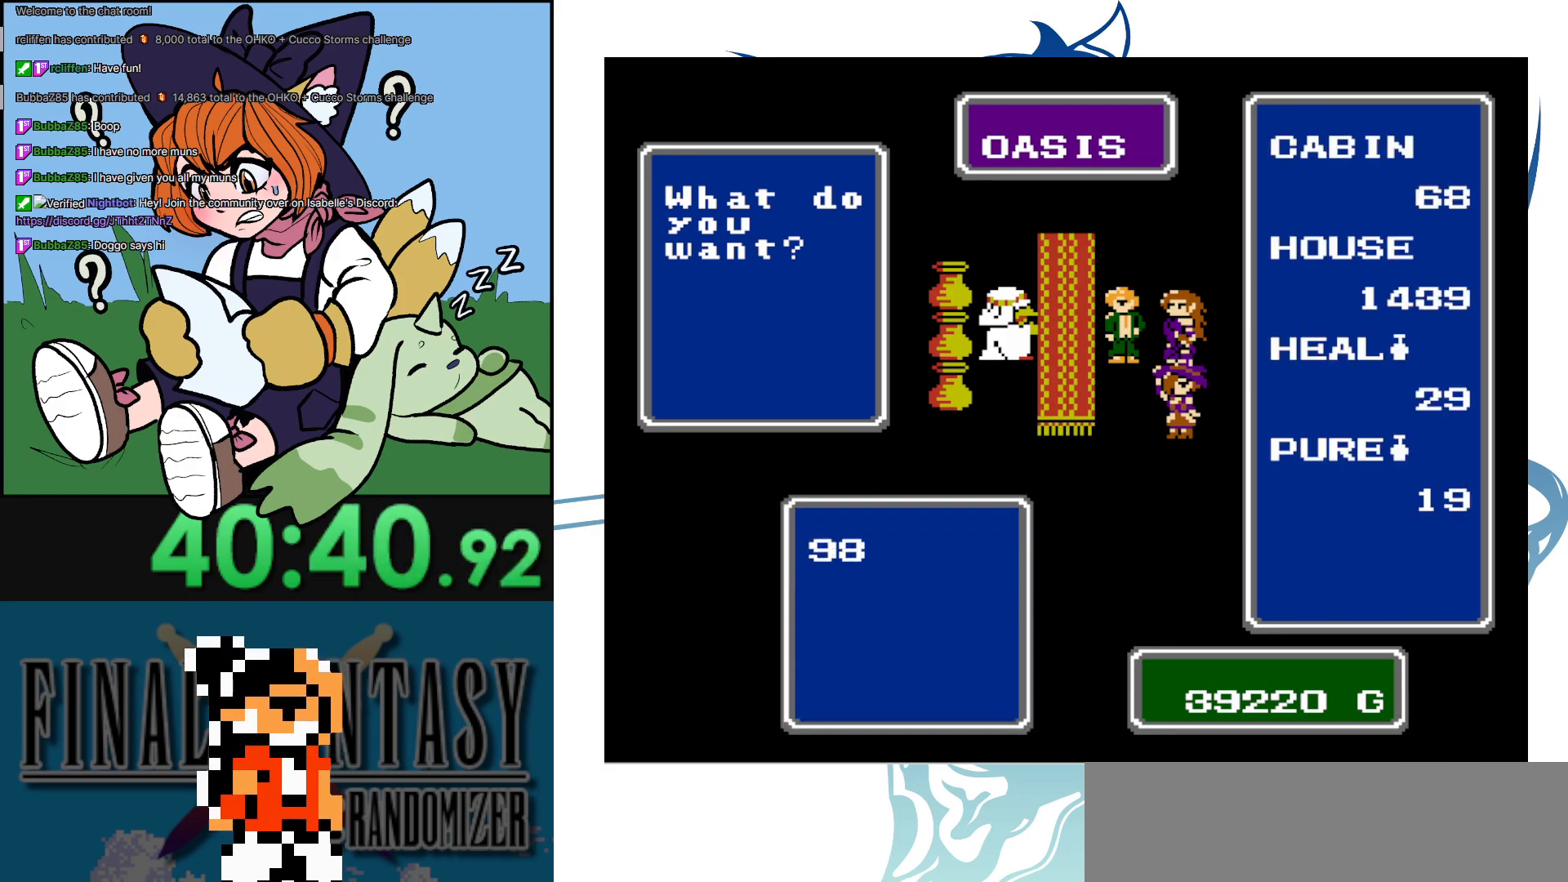
{"buttons": [], "events": [[233, "A", "down"], [383, "A", "up"]]}
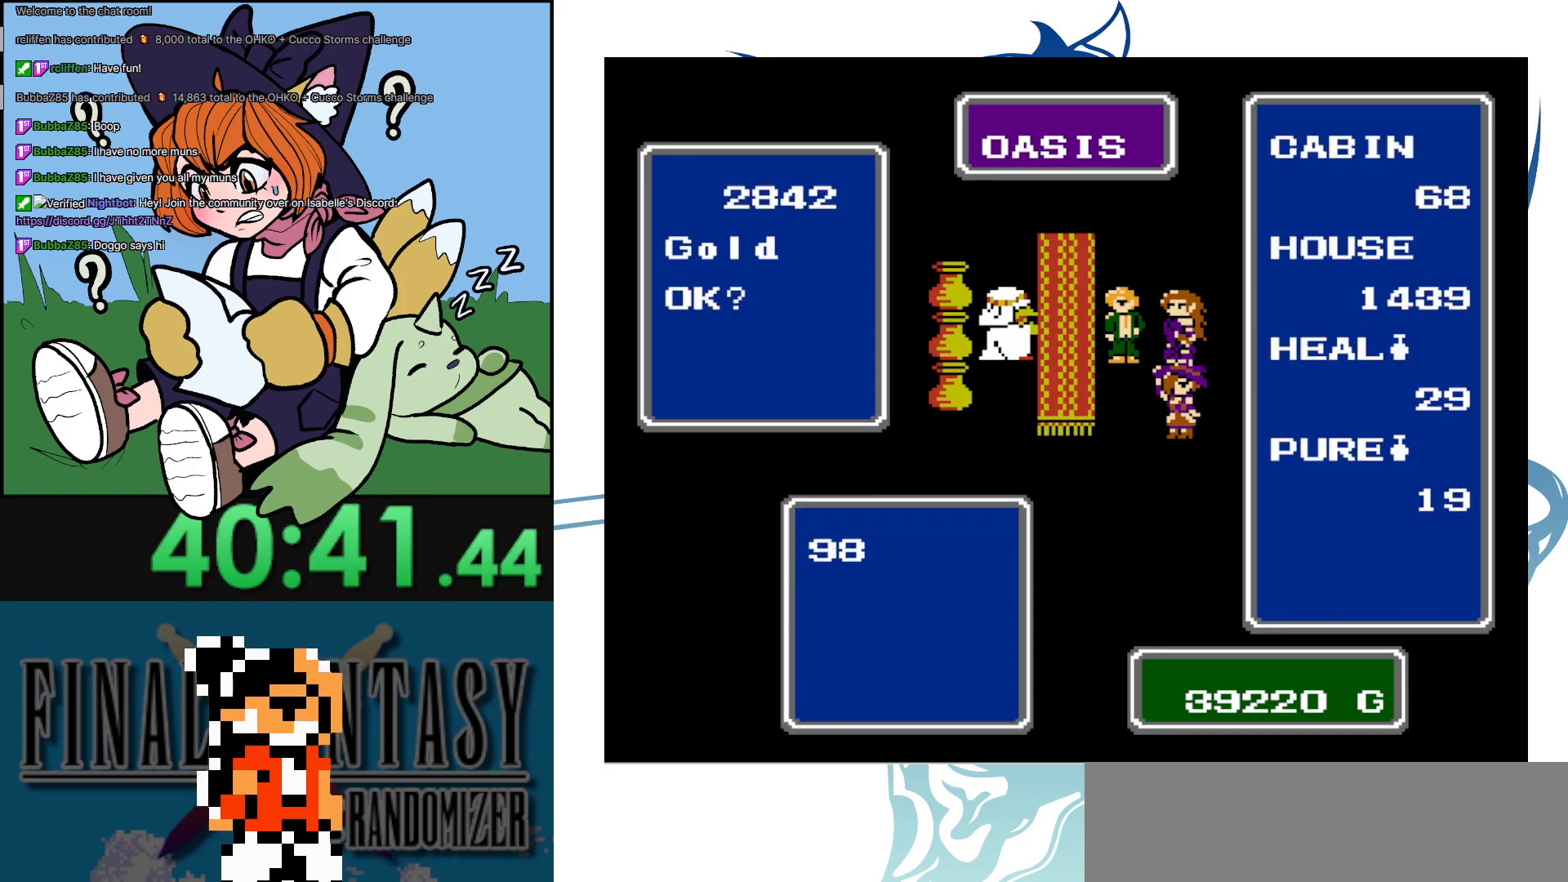
{"buttons": [], "events": [[250, "A", "down"], [450, "A", "up"]]}
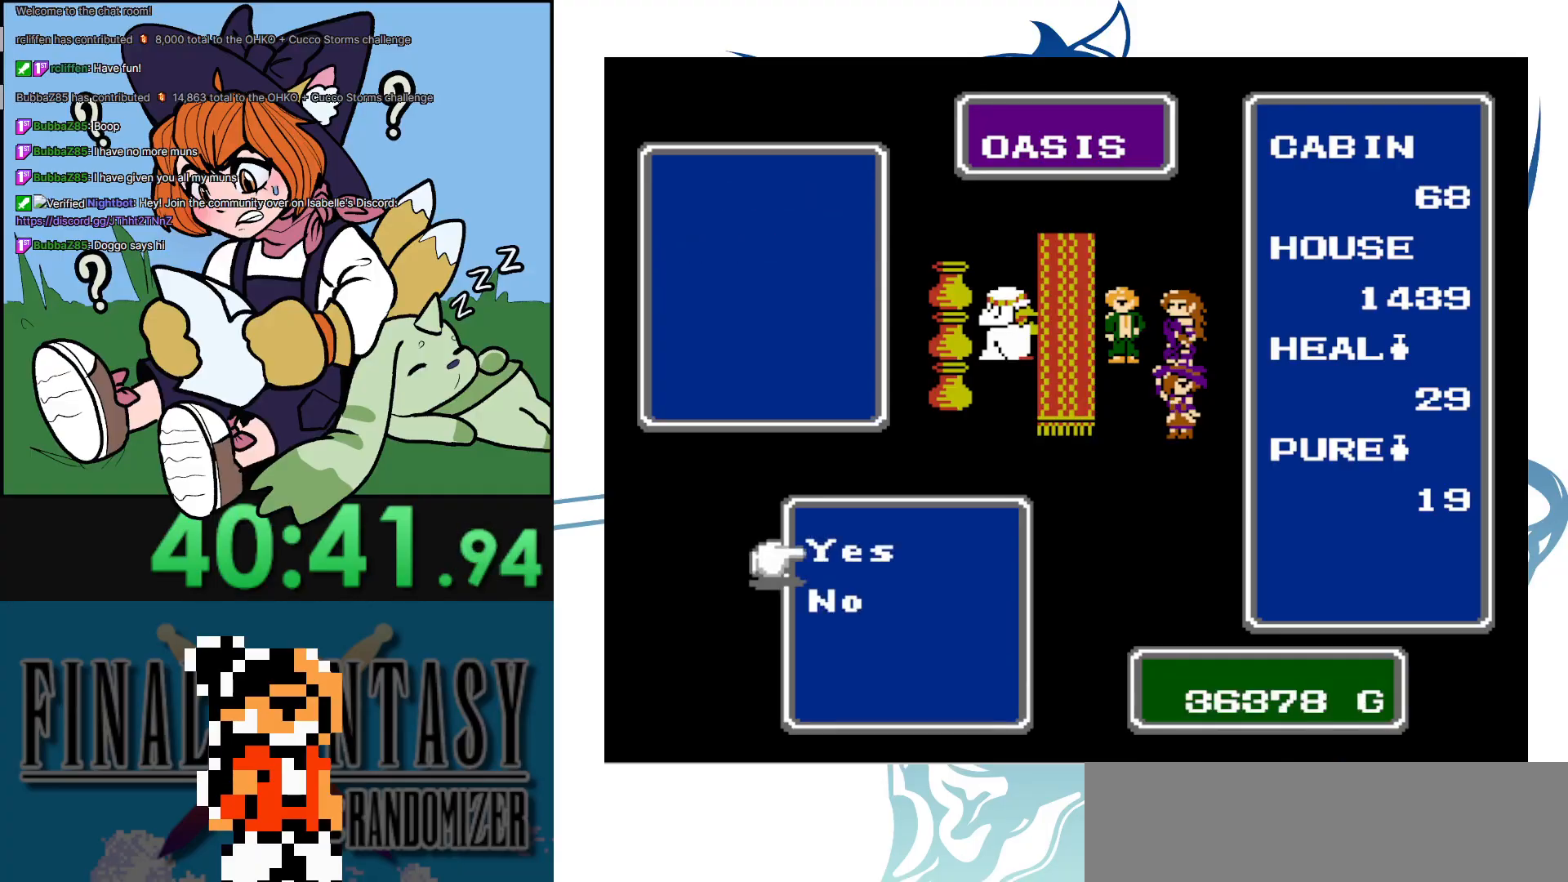
{"buttons": [], "events": []}
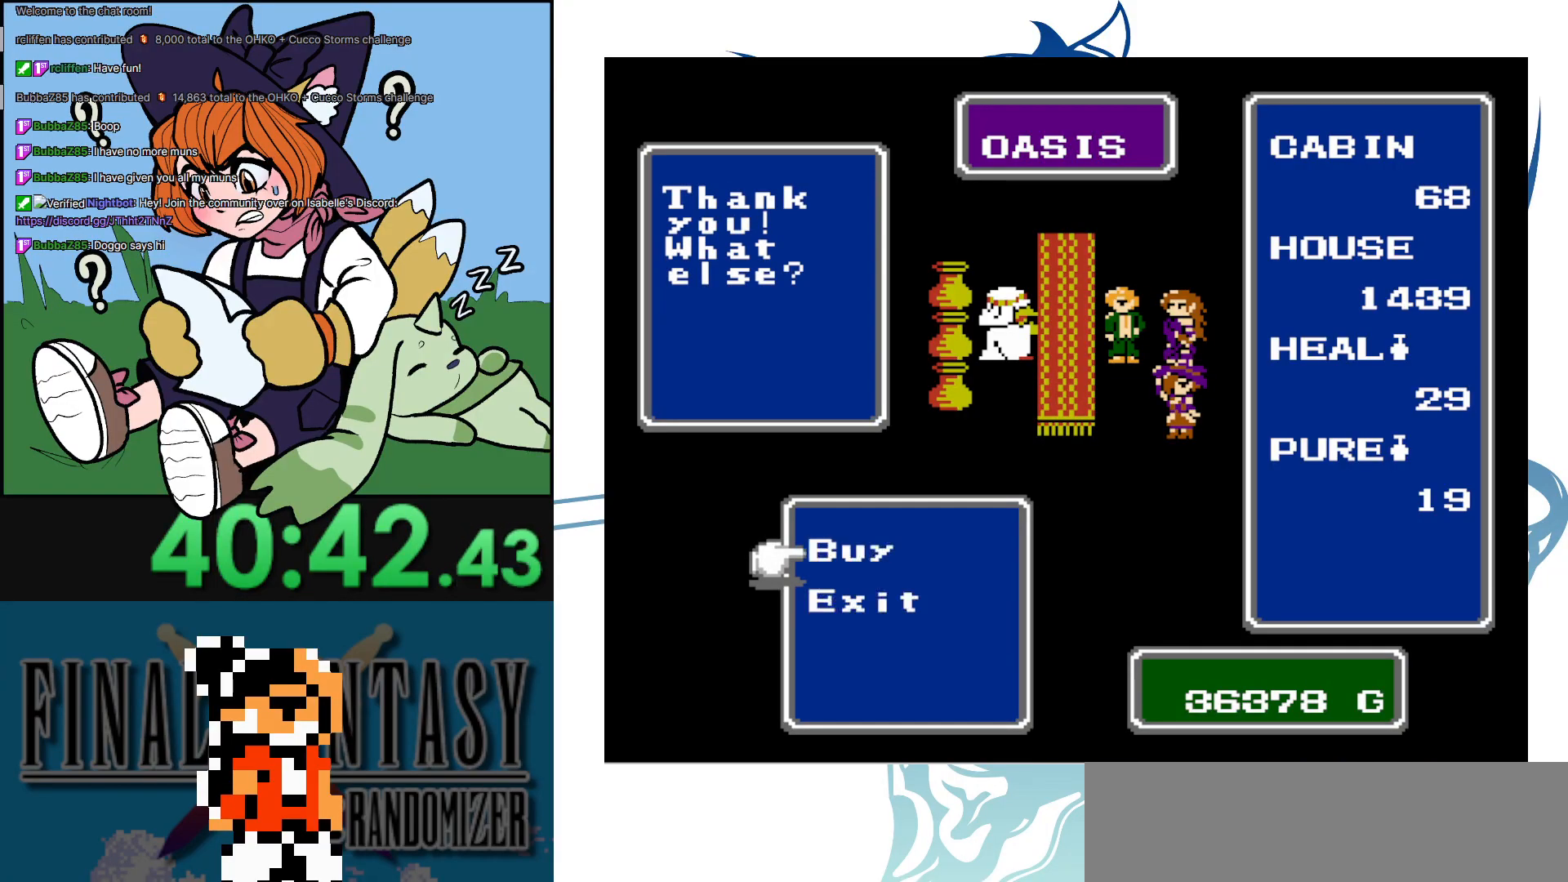
{"buttons": [], "events": [[267, "B", "down"], [433, "B", "up"]]}
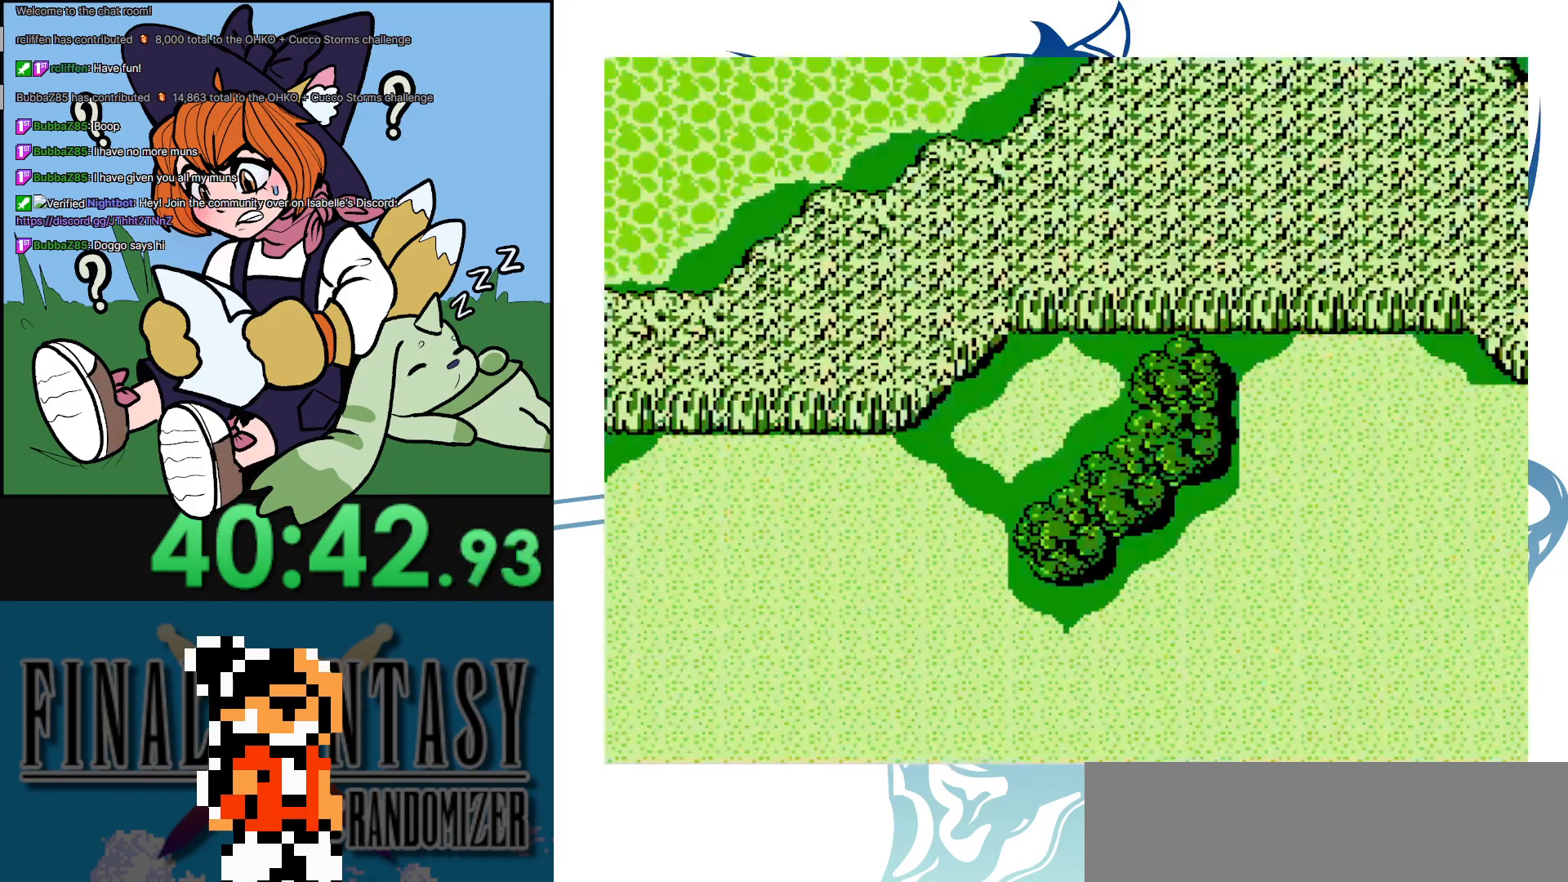
{"buttons": [], "events": []}
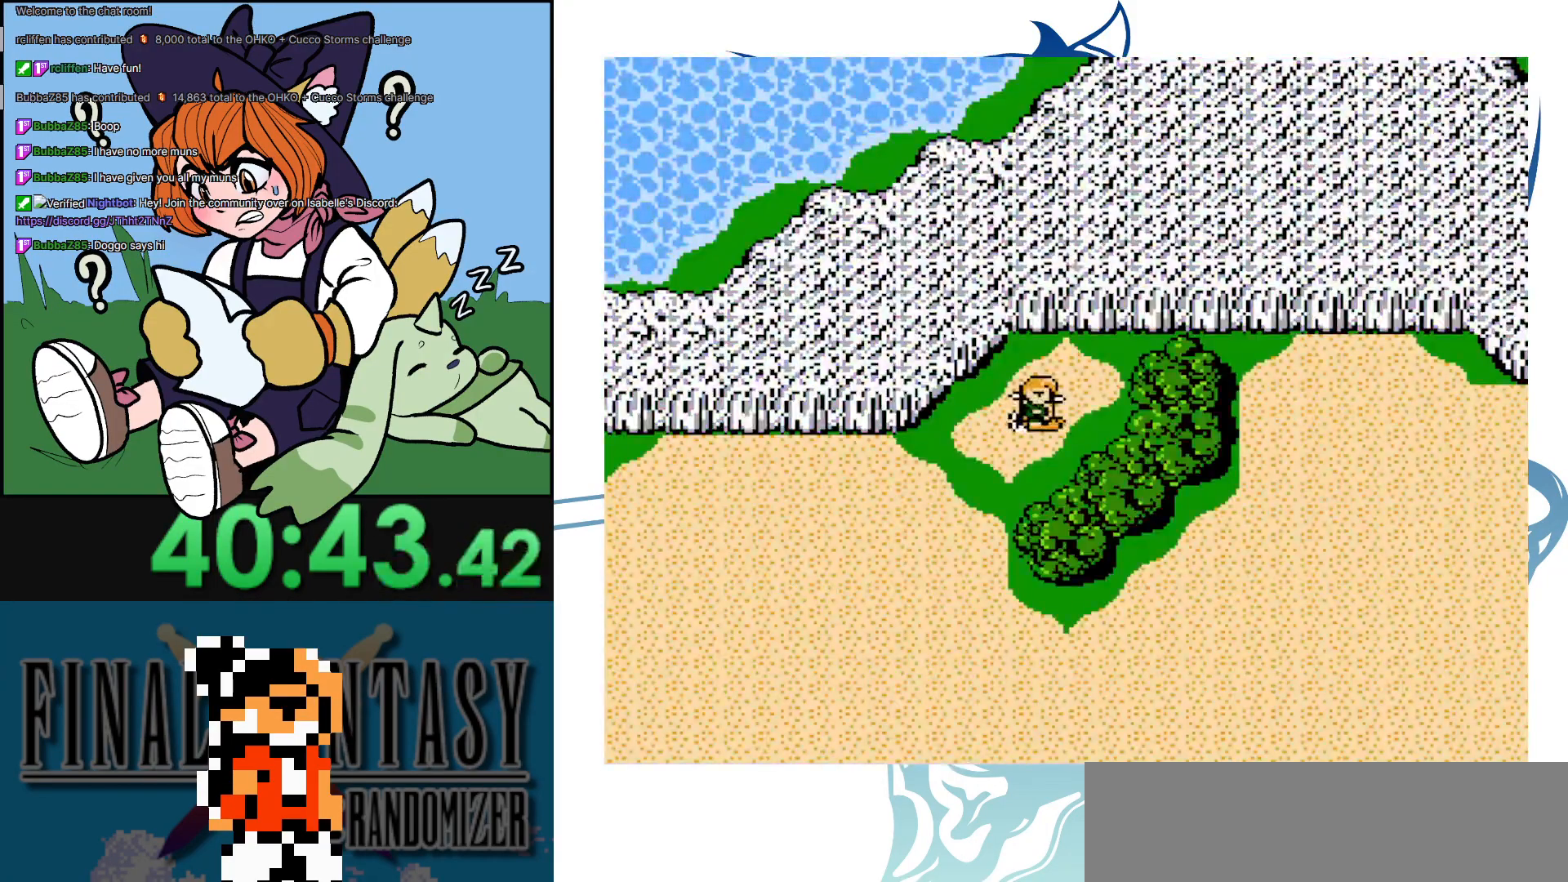
{"buttons": [], "events": [[250, "A", "down"], [467, "A", "up"]]}